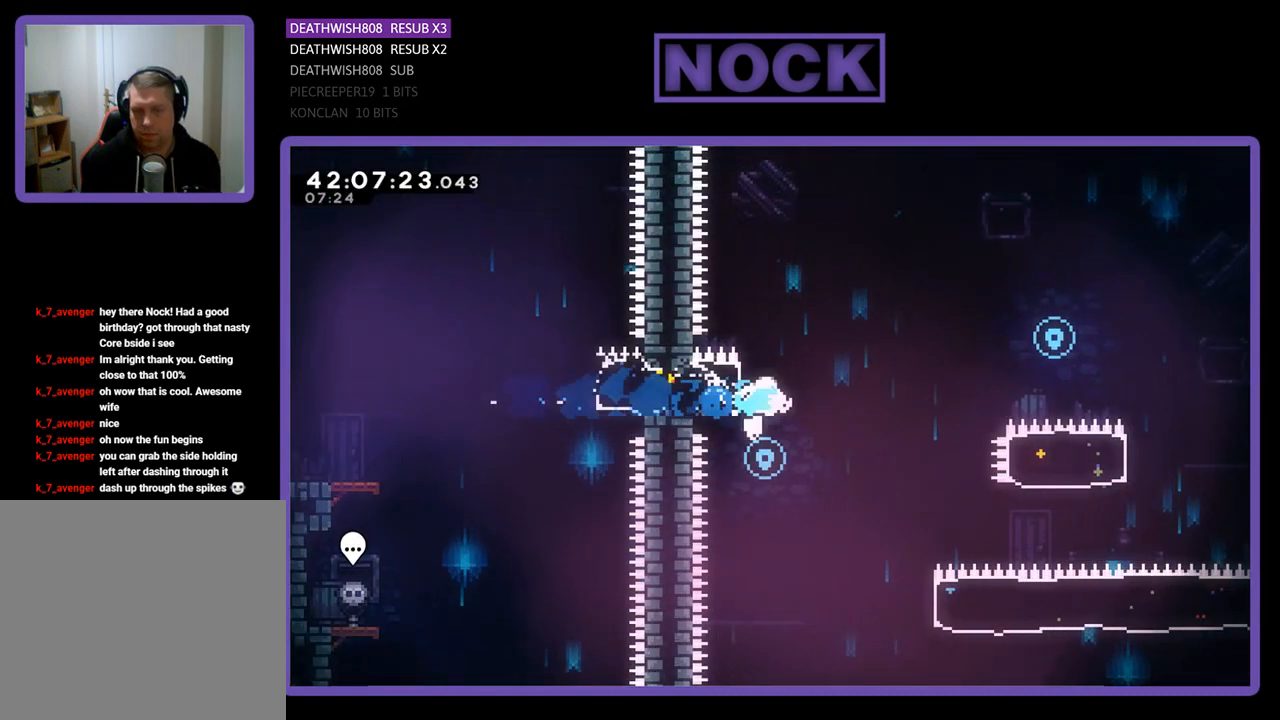
Gameplay with a controller (PlayStation layout); each line is a JSON object with the inputs held at the frame after it. "events" lists button and stick changes between this image and that frame as [ms after this image, input, new state], when the widget could be followed in between. Not read: right_stick.
{"buttons": ["R2"], "left_stick": "center", "events": [[33, "DPAD_LEFT", "down"], [33, "DPAD_UP", "up"], [67, "DPAD_UP", "down"], [267, "DPAD_LEFT", "up"], [267, "DPAD_UP", "up"]]}
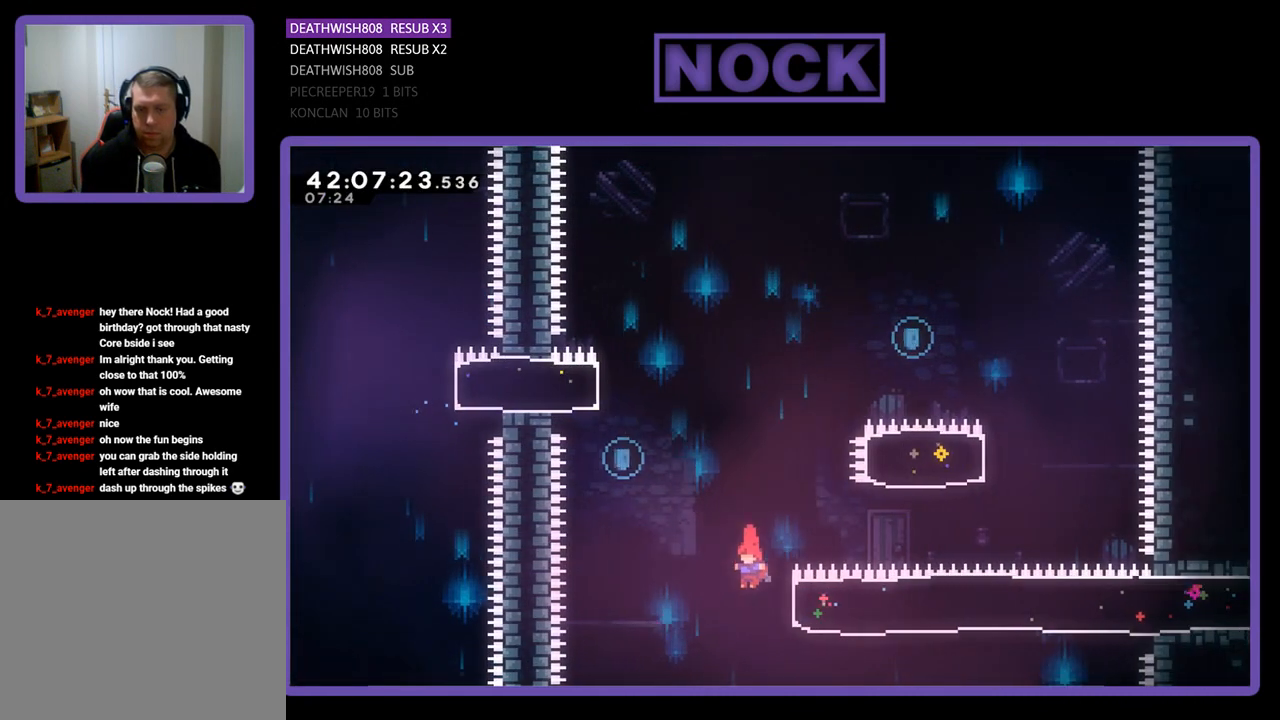
{"buttons": ["CIRCLE", "R2", "DPAD_RIGHT"], "left_stick": "center", "events": [[33, "DPAD_UP", "down"], [133, "DPAD_RIGHT", "down"], [200, "CIRCLE", "down"], [367, "DPAD_UP", "up"]]}
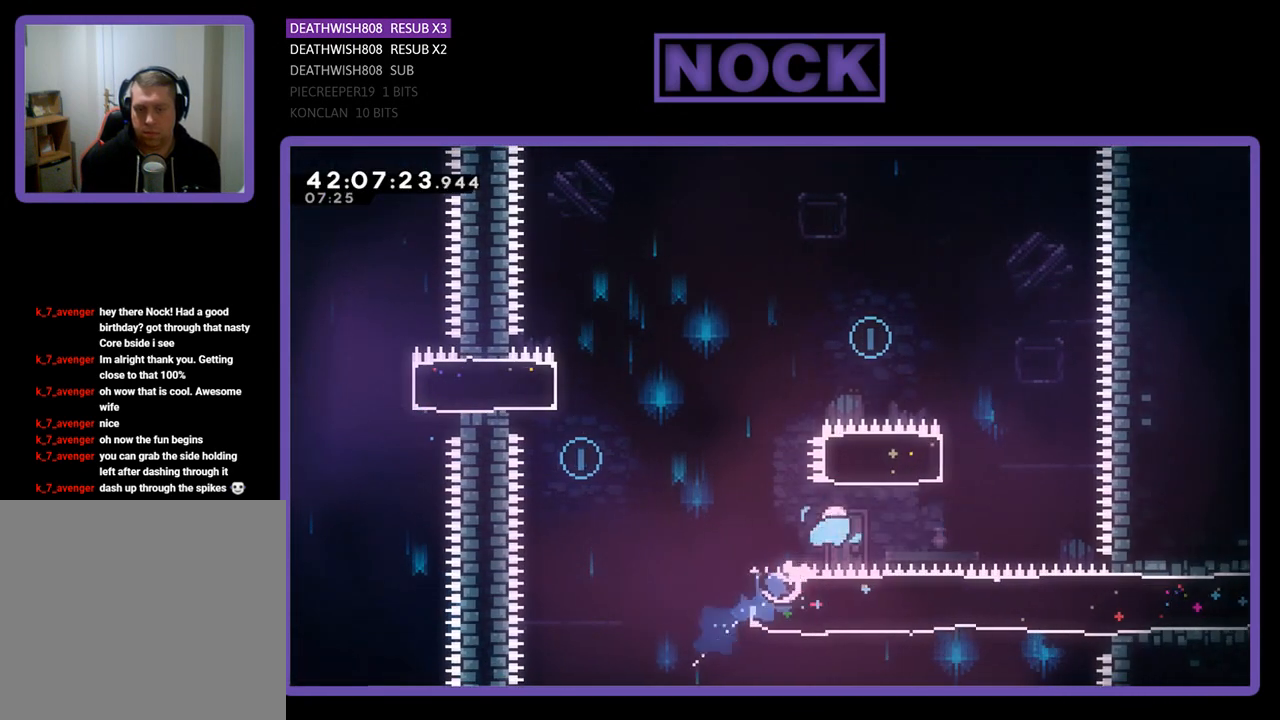
{"buttons": ["CIRCLE", "R2", "DPAD_UP", "DPAD_LEFT"], "left_stick": "center", "events": [[33, "DPAD_UP", "down"], [67, "DPAD_RIGHT", "up"], [167, "CIRCLE", "up"], [233, "DPAD_LEFT", "down"], [267, "CIRCLE", "down"]]}
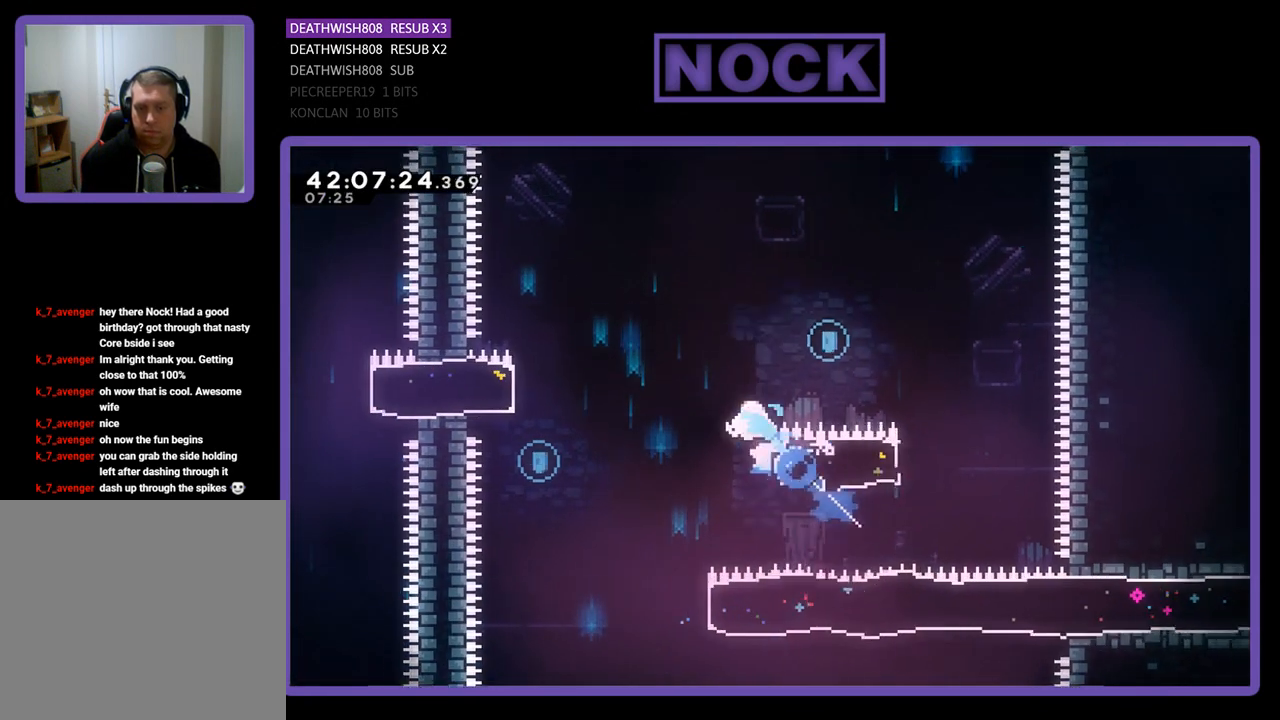
{"buttons": ["R2", "DPAD_UP", "DPAD_LEFT"], "left_stick": "center", "events": [[333, "CIRCLE", "up"]]}
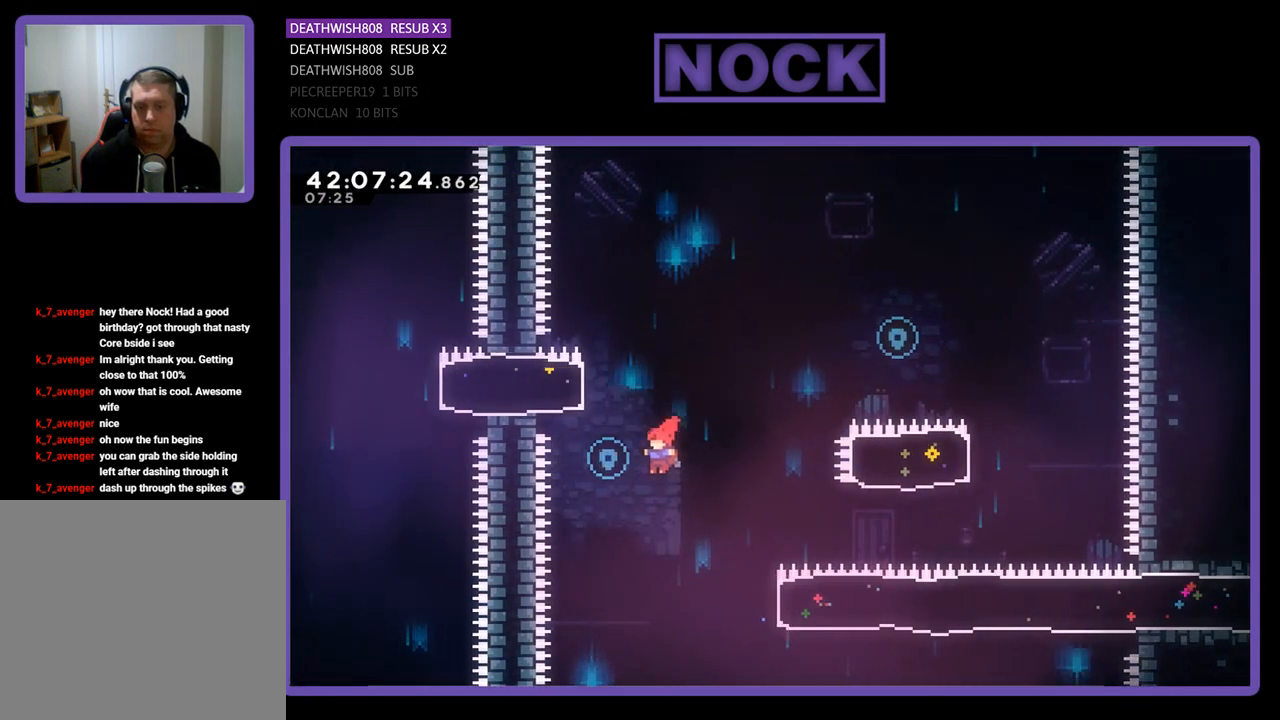
{"buttons": ["CIRCLE", "R2", "DPAD_RIGHT"], "left_stick": "center", "events": [[67, "DPAD_LEFT", "up"], [100, "DPAD_RIGHT", "down"], [167, "DPAD_UP", "up"], [300, "CIRCLE", "down"]]}
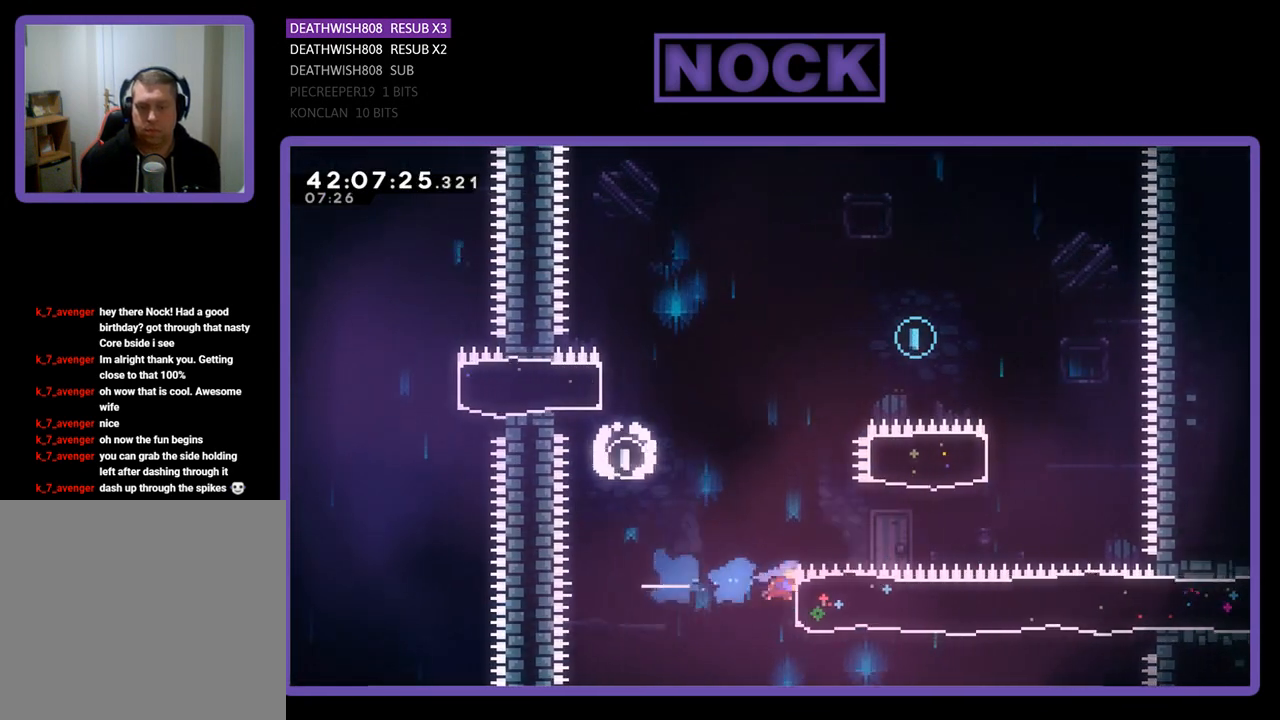
{"buttons": ["CIRCLE", "R2", "DPAD_UP"], "left_stick": "center", "events": [[133, "CIRCLE", "up"], [167, "DPAD_UP", "down"], [233, "CIRCLE", "down"], [233, "DPAD_RIGHT", "up"]]}
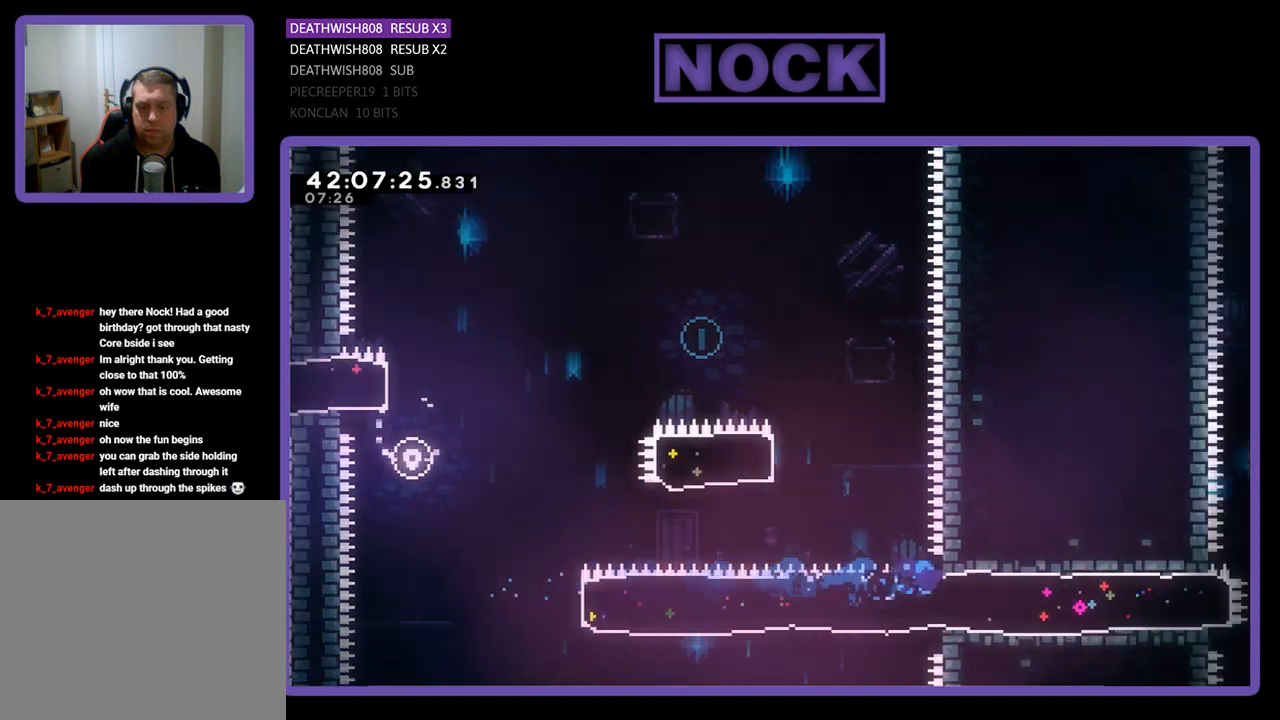
{"buttons": [], "left_stick": "center", "events": [[33, "R2", "up"], [100, "CIRCLE", "up"], [100, "DPAD_LEFT", "down"], [167, "DPAD_LEFT", "up"], [200, "DPAD_UP", "up"]]}
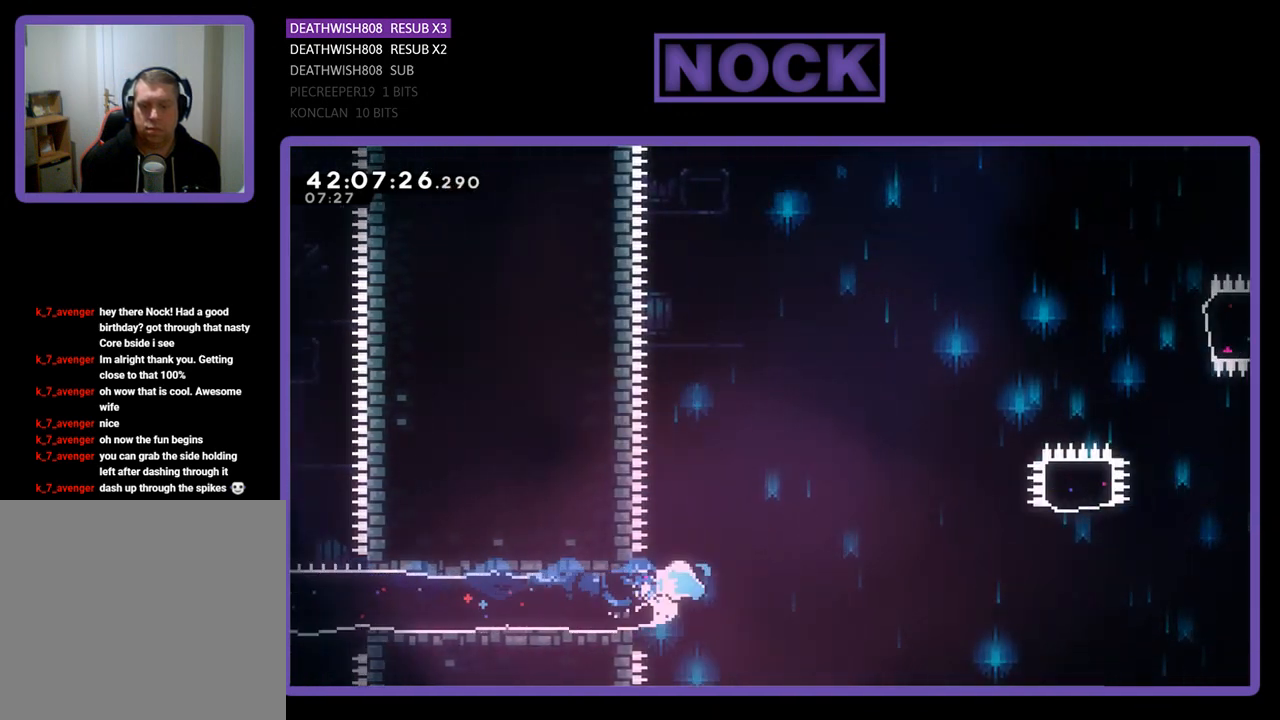
{"buttons": [], "left_stick": "center", "events": []}
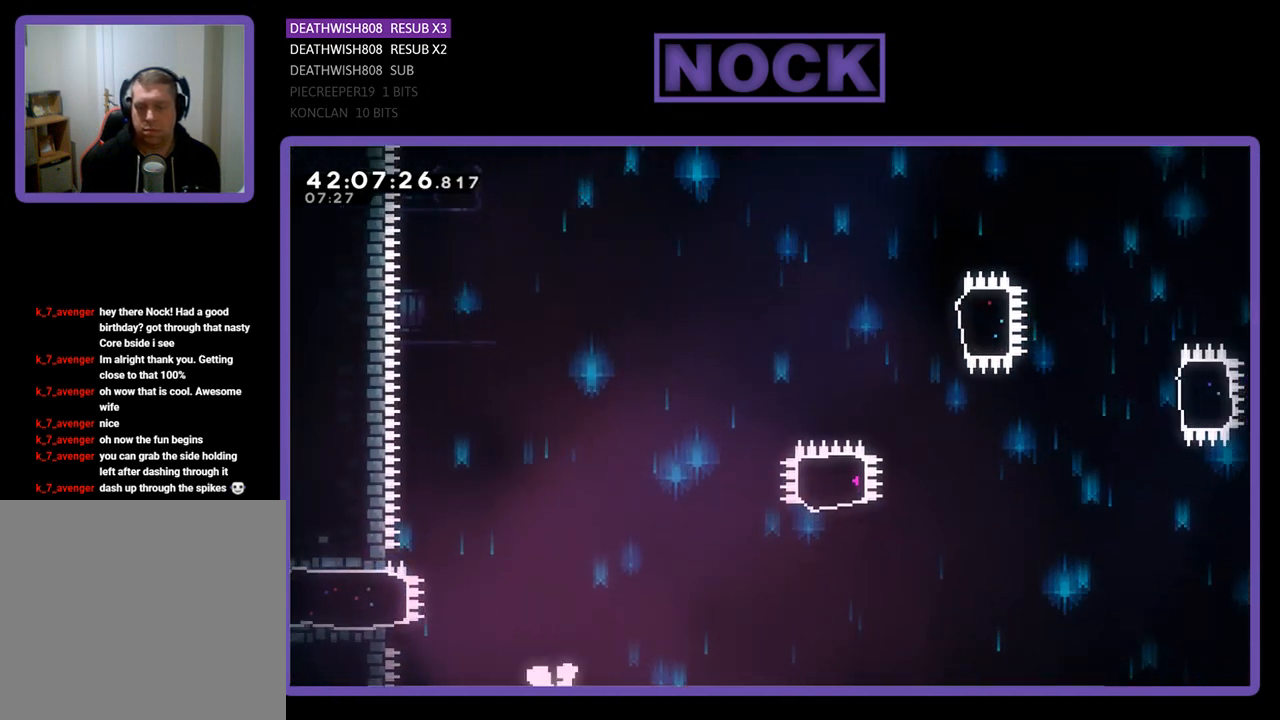
{"buttons": [], "left_stick": "center", "events": []}
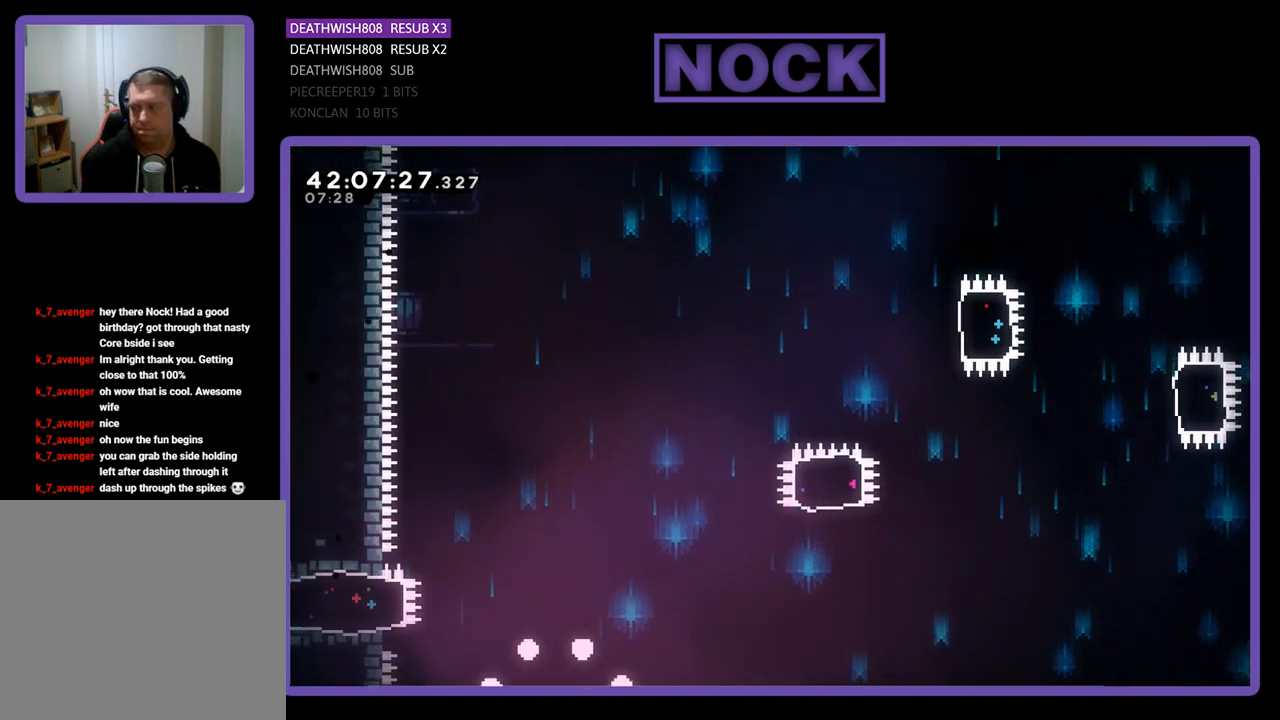
{"buttons": [], "left_stick": "center", "events": []}
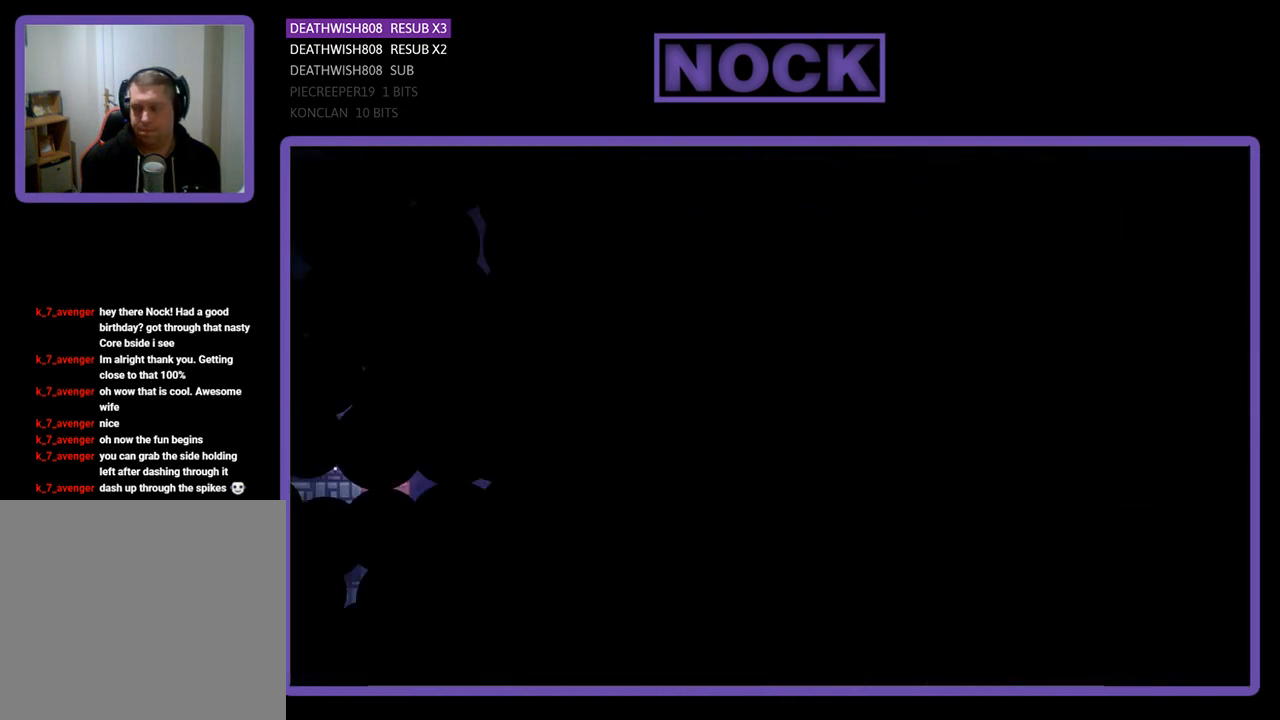
{"buttons": ["R2", "DPAD_RIGHT"], "left_stick": "center", "events": [[267, "R2", "down"], [300, "DPAD_RIGHT", "down"]]}
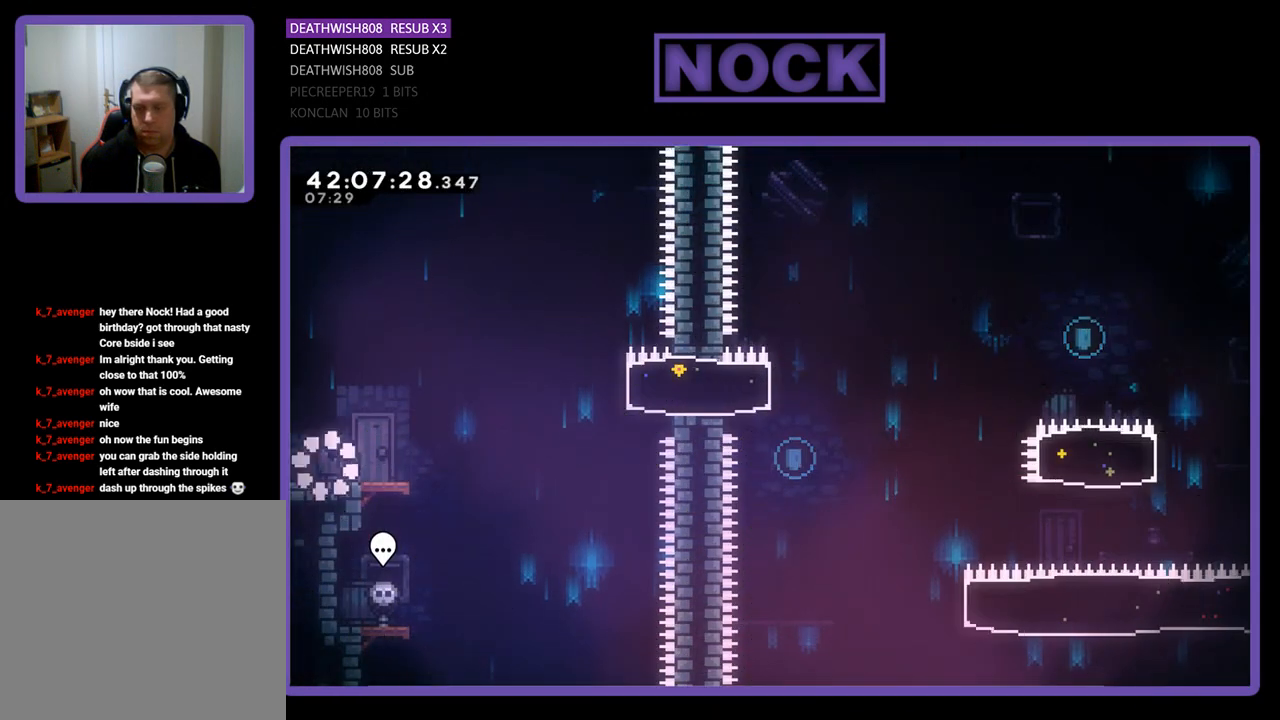
{"buttons": ["R2", "DPAD_RIGHT"], "left_stick": "center", "events": []}
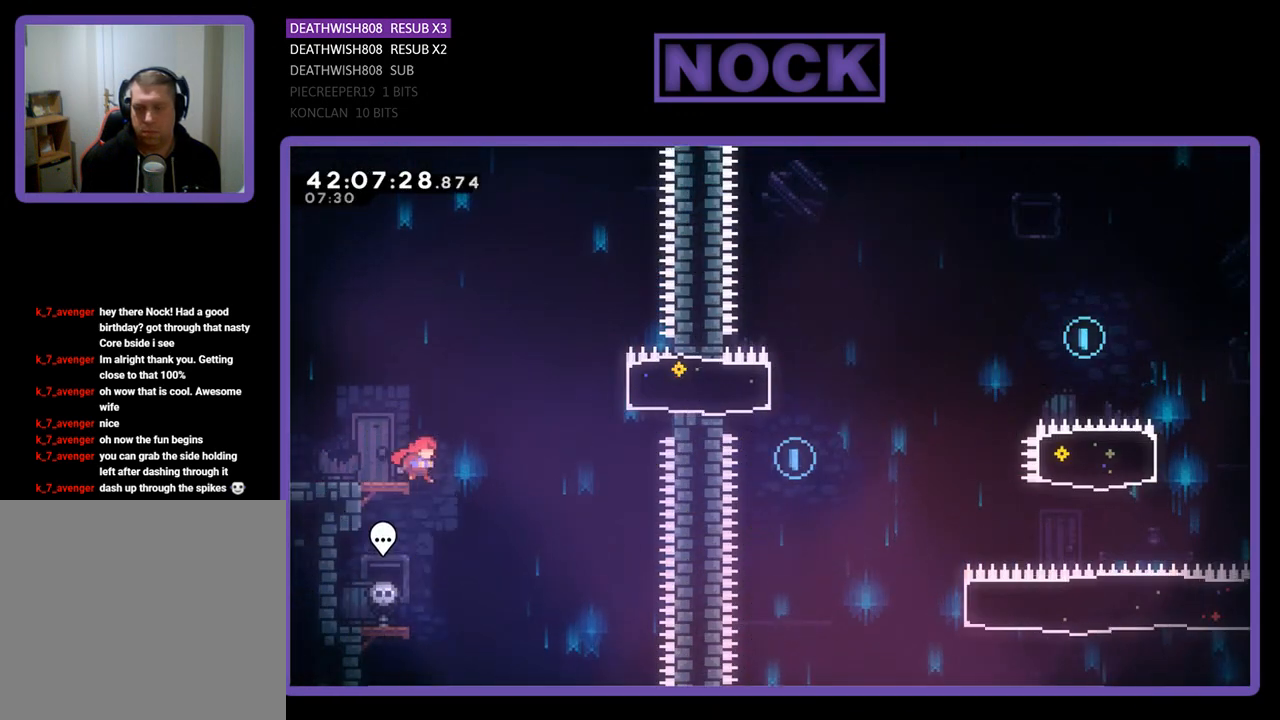
{"buttons": ["CIRCLE", "R2", "DPAD_RIGHT"], "left_stick": "center", "events": [[100, "CROSS", "down"], [300, "DPAD_UP", "down"], [400, "CROSS", "up"], [500, "CIRCLE", "down"], [500, "DPAD_UP", "up"]]}
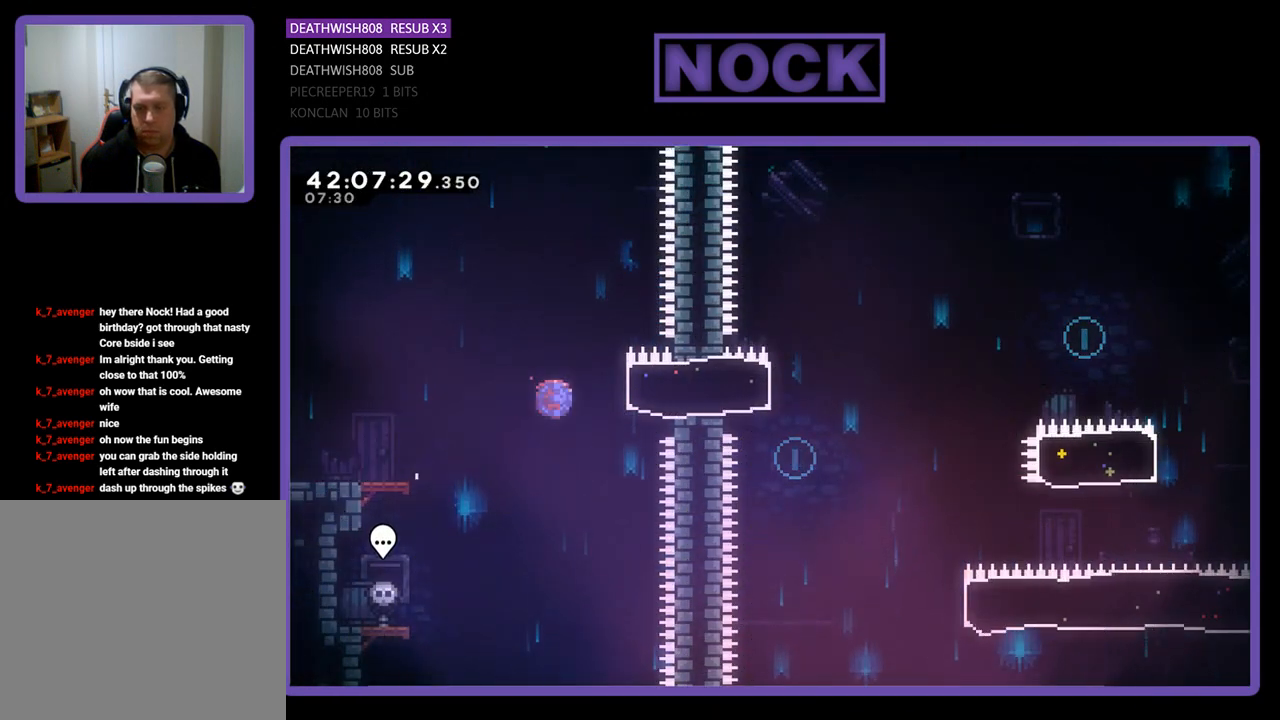
{"buttons": ["R2", "DPAD_LEFT"], "left_stick": "center", "events": [[167, "DPAD_RIGHT", "up"], [167, "DPAD_UP", "down"], [200, "CIRCLE", "up"], [233, "DPAD_LEFT", "down"], [233, "DPAD_UP", "up"]]}
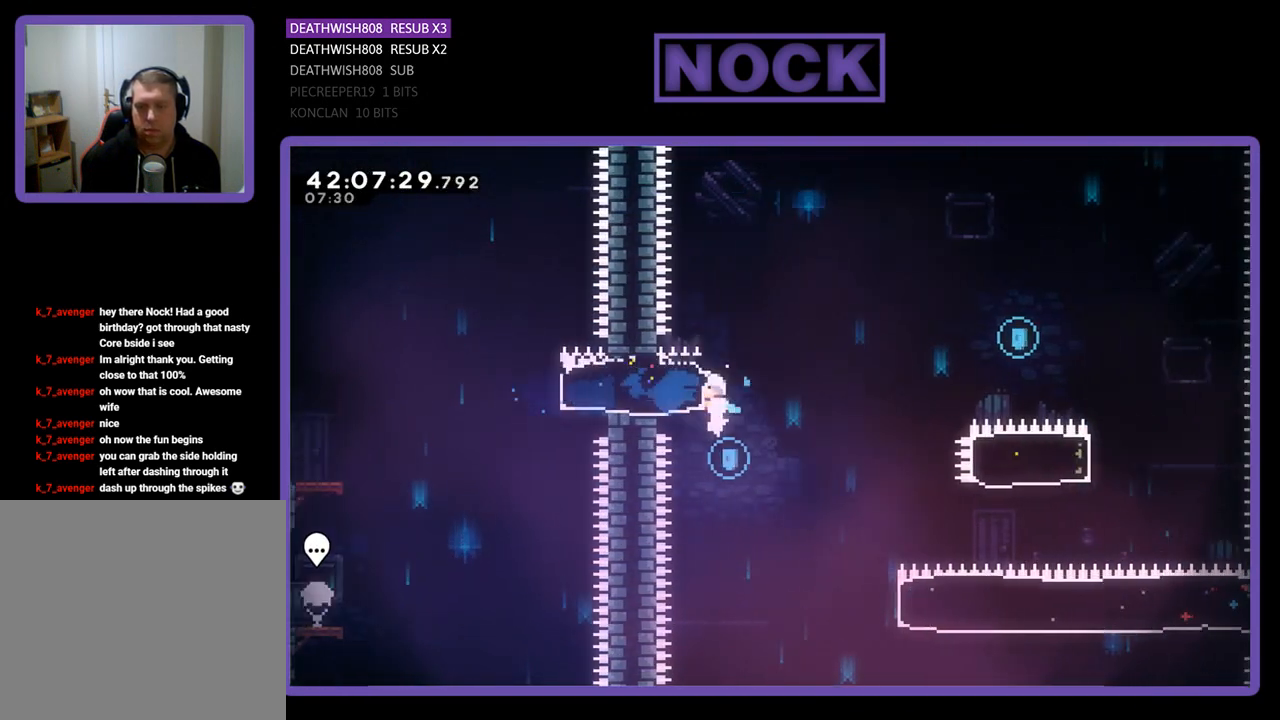
{"buttons": ["DPAD_RIGHT"], "left_stick": "center", "events": [[67, "DPAD_LEFT", "up"], [267, "R2", "up"], [300, "DPAD_RIGHT", "down"]]}
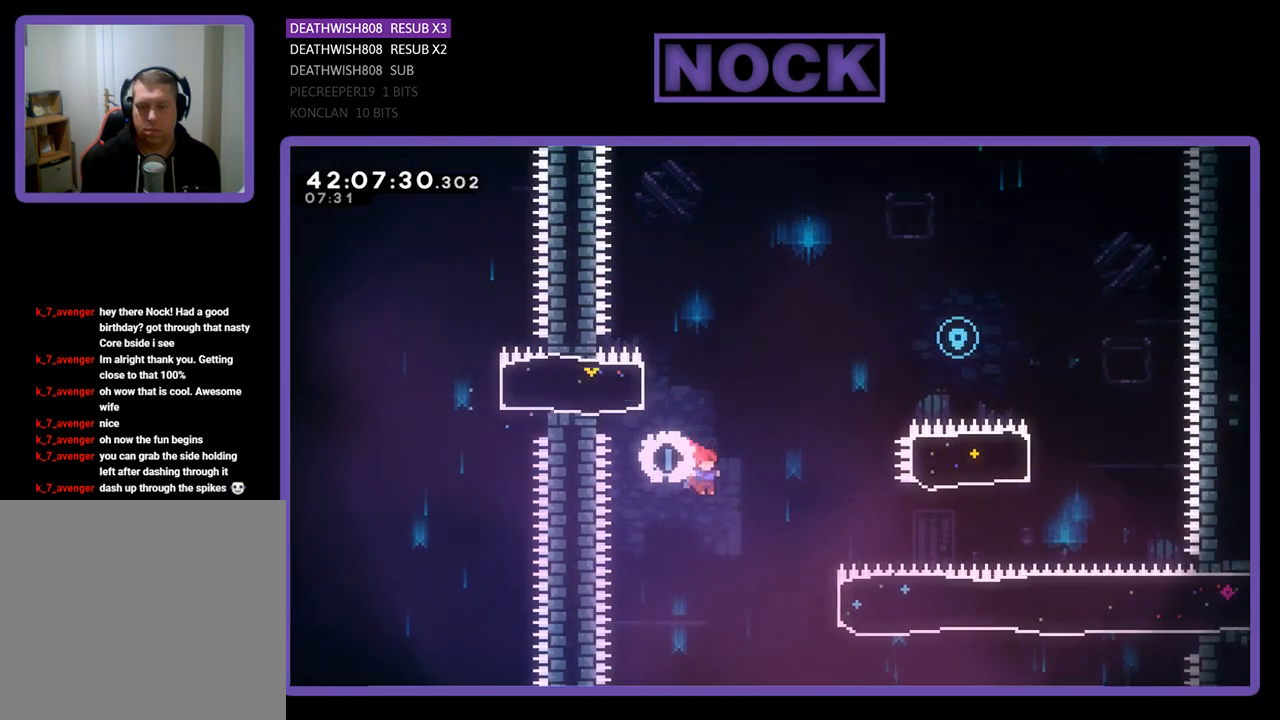
{"buttons": ["CIRCLE", "R2", "DPAD_UP", "DPAD_RIGHT"], "left_stick": "center", "events": [[33, "R2", "down"], [300, "DPAD_UP", "down"], [433, "CIRCLE", "down"]]}
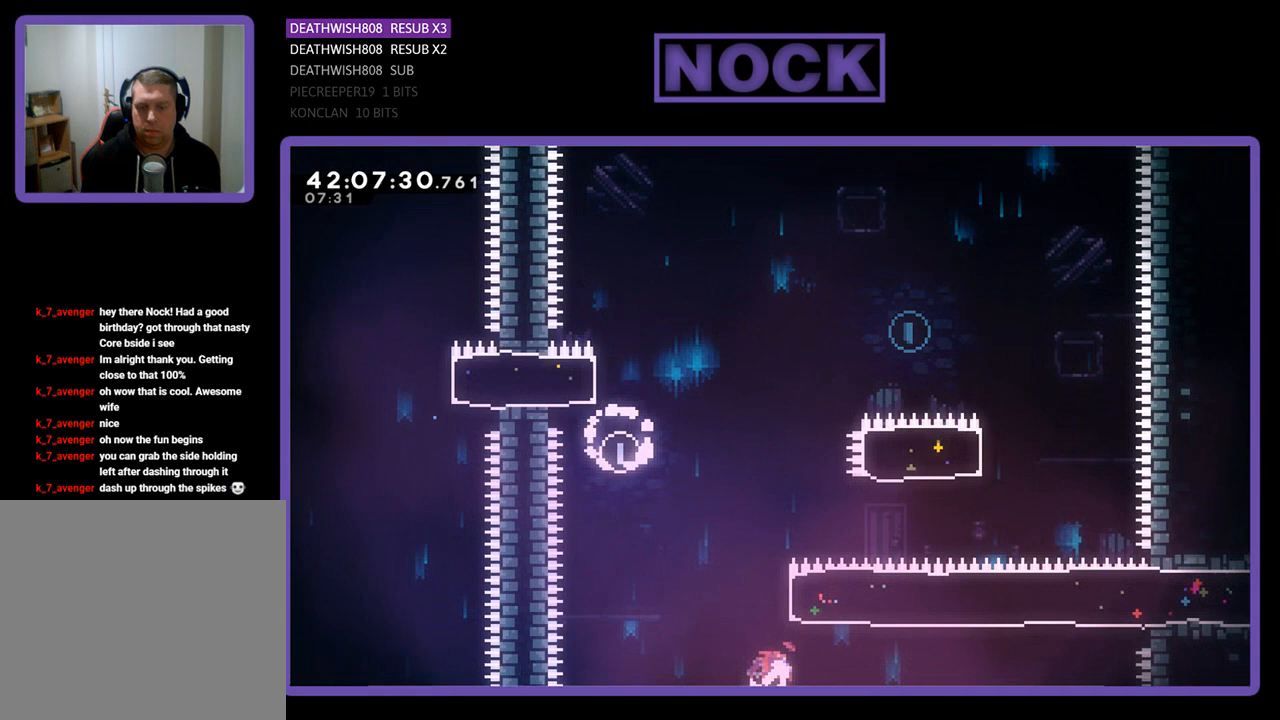
{"buttons": ["CIRCLE", "R2", "DPAD_UP"], "left_stick": "center", "events": [[233, "CIRCLE", "up"], [267, "DPAD_RIGHT", "up"], [367, "CIRCLE", "down"]]}
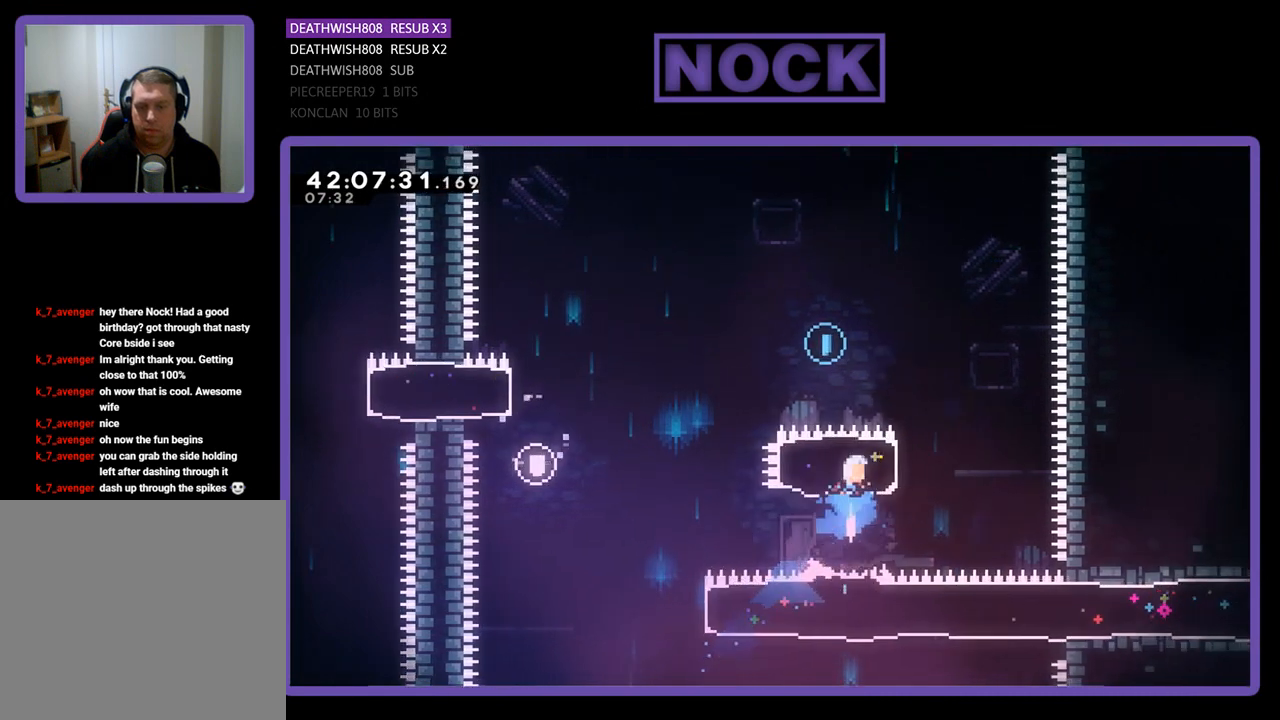
{"buttons": ["R2", "DPAD_UP", "DPAD_LEFT"], "left_stick": "center", "events": [[67, "DPAD_LEFT", "down"], [300, "CIRCLE", "up"]]}
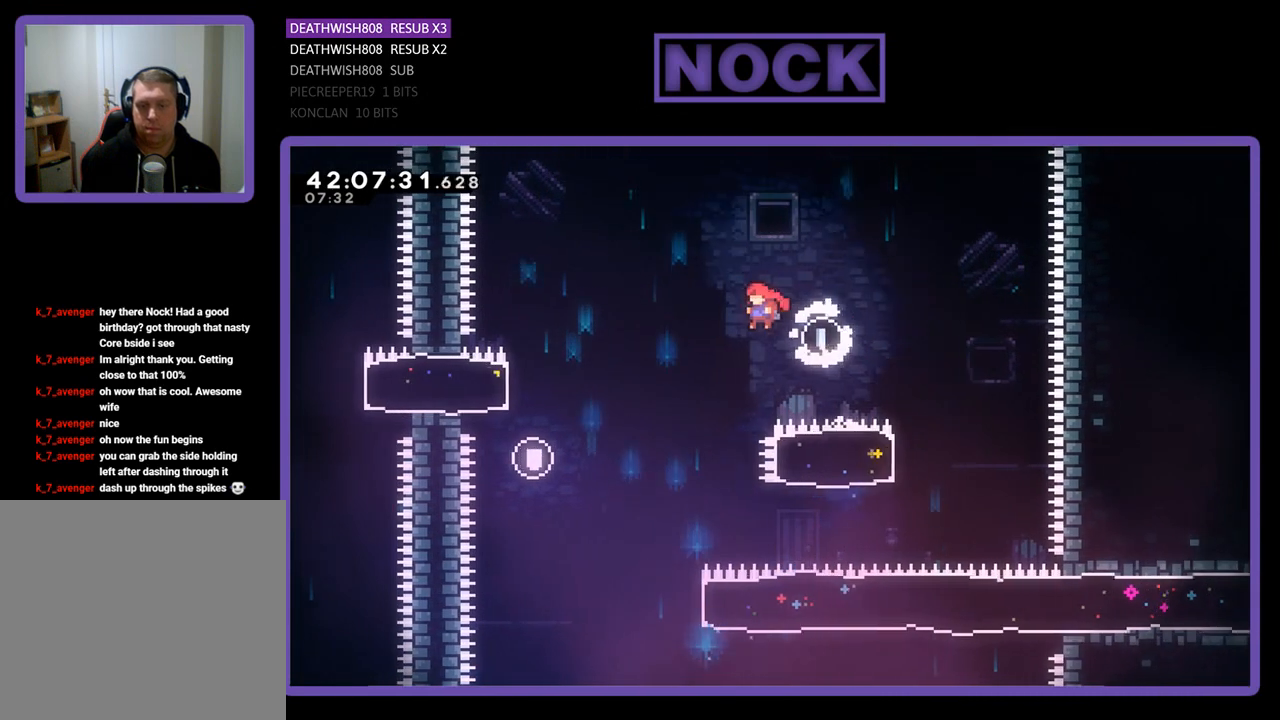
{"buttons": ["R2"], "left_stick": "center", "events": [[333, "DPAD_LEFT", "up"], [333, "DPAD_UP", "up"]]}
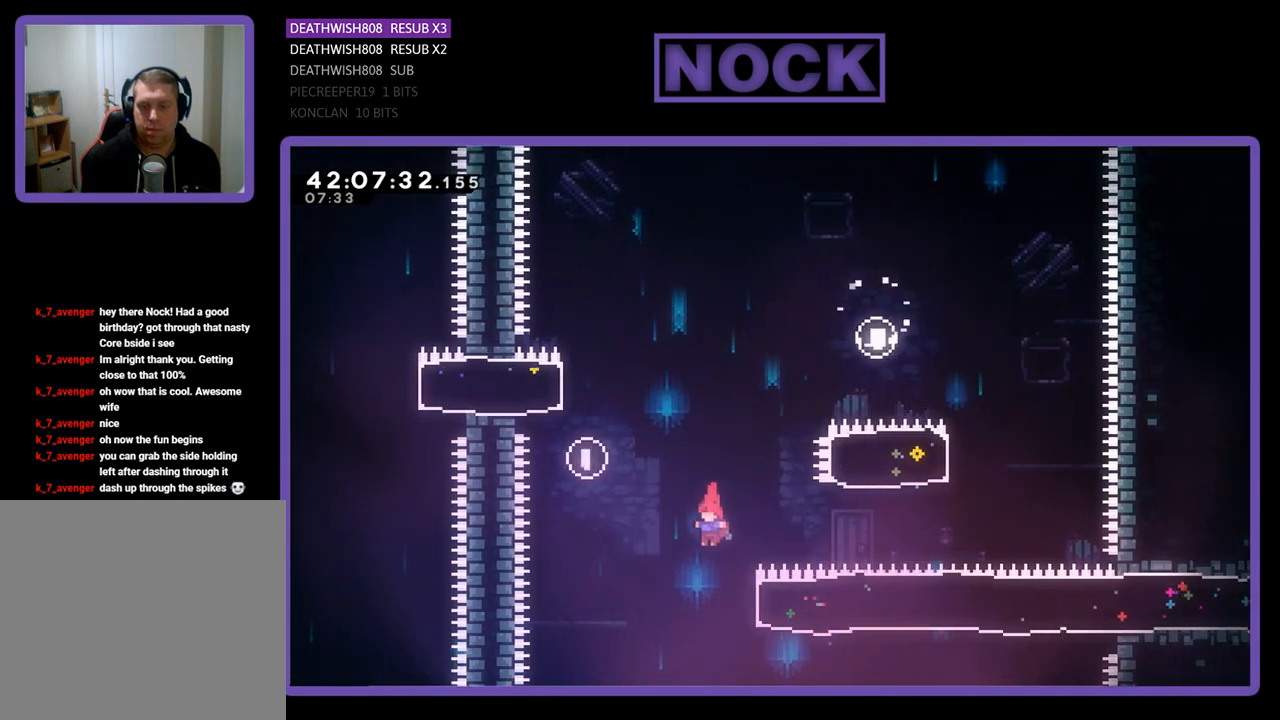
{"buttons": ["R2", "DPAD_RIGHT"], "left_stick": "center", "events": [[100, "DPAD_RIGHT", "down"], [133, "CIRCLE", "down"], [133, "DPAD_UP", "down"], [167, "DPAD_UP", "up"], [400, "CIRCLE", "up"]]}
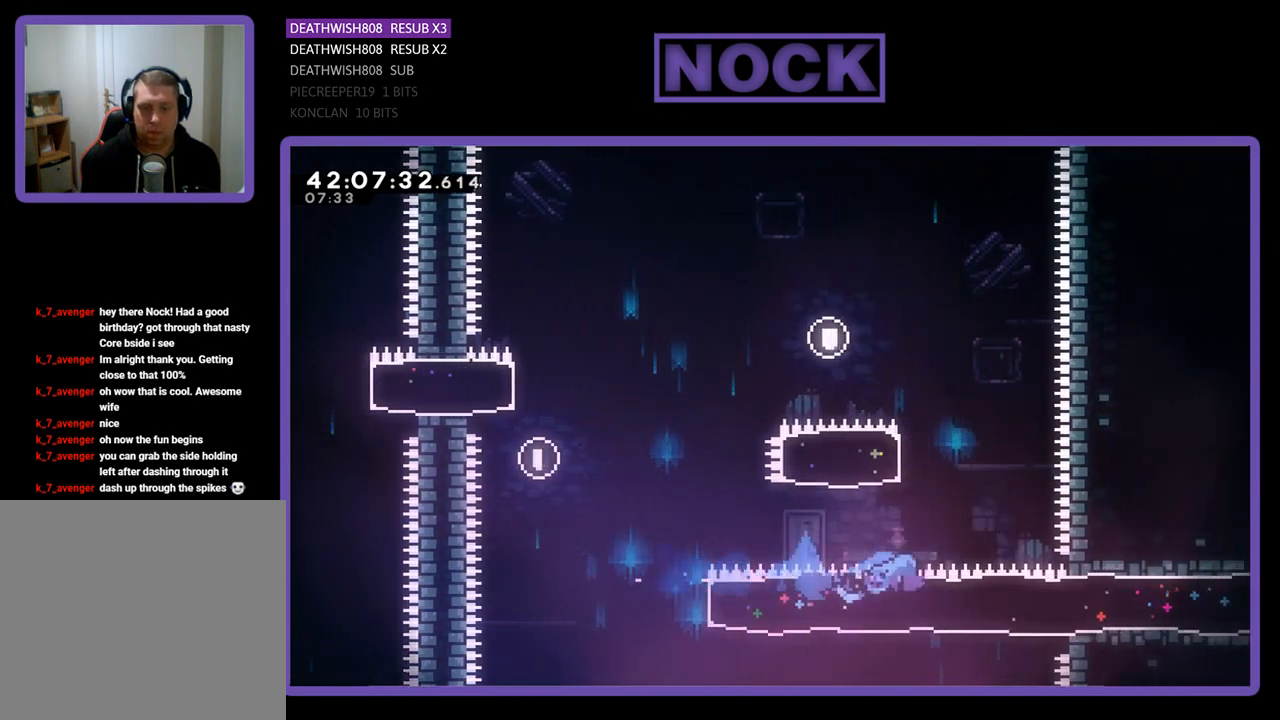
{"buttons": ["R2", "DPAD_RIGHT"], "left_stick": "center", "events": []}
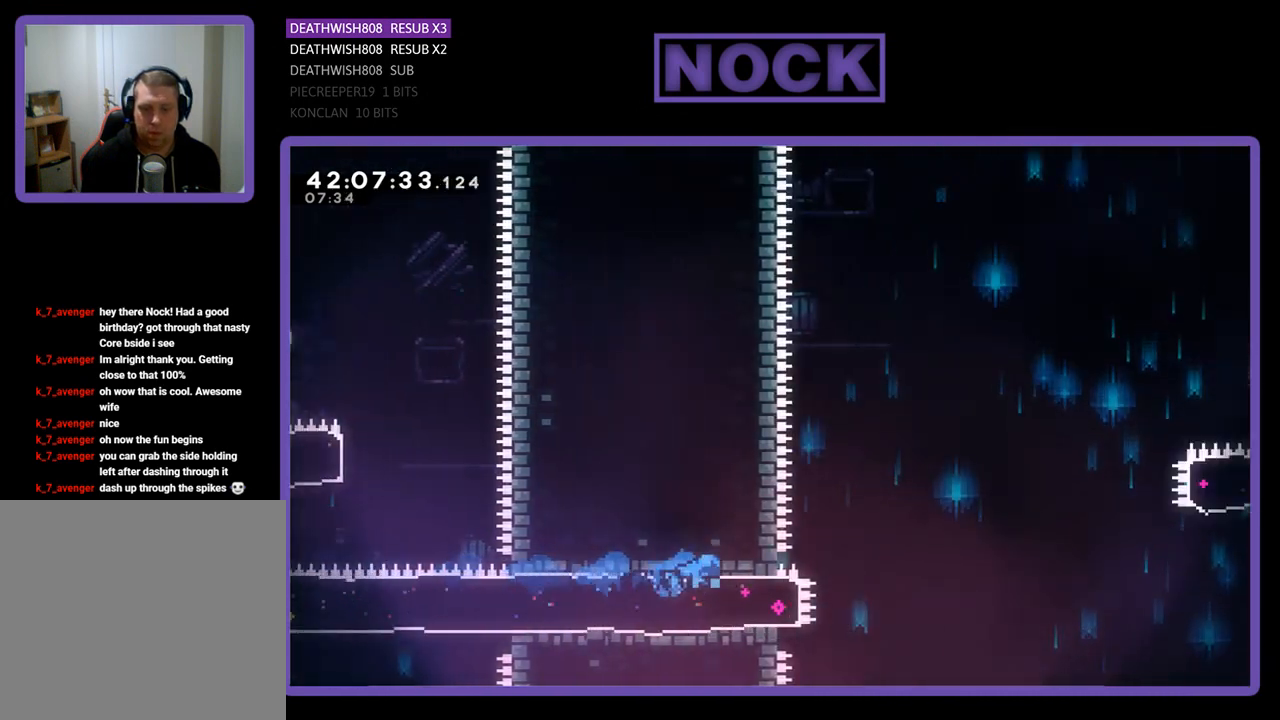
{"buttons": ["CROSS", "R2", "DPAD_RIGHT"], "left_stick": "center", "events": [[167, "CROSS", "down"]]}
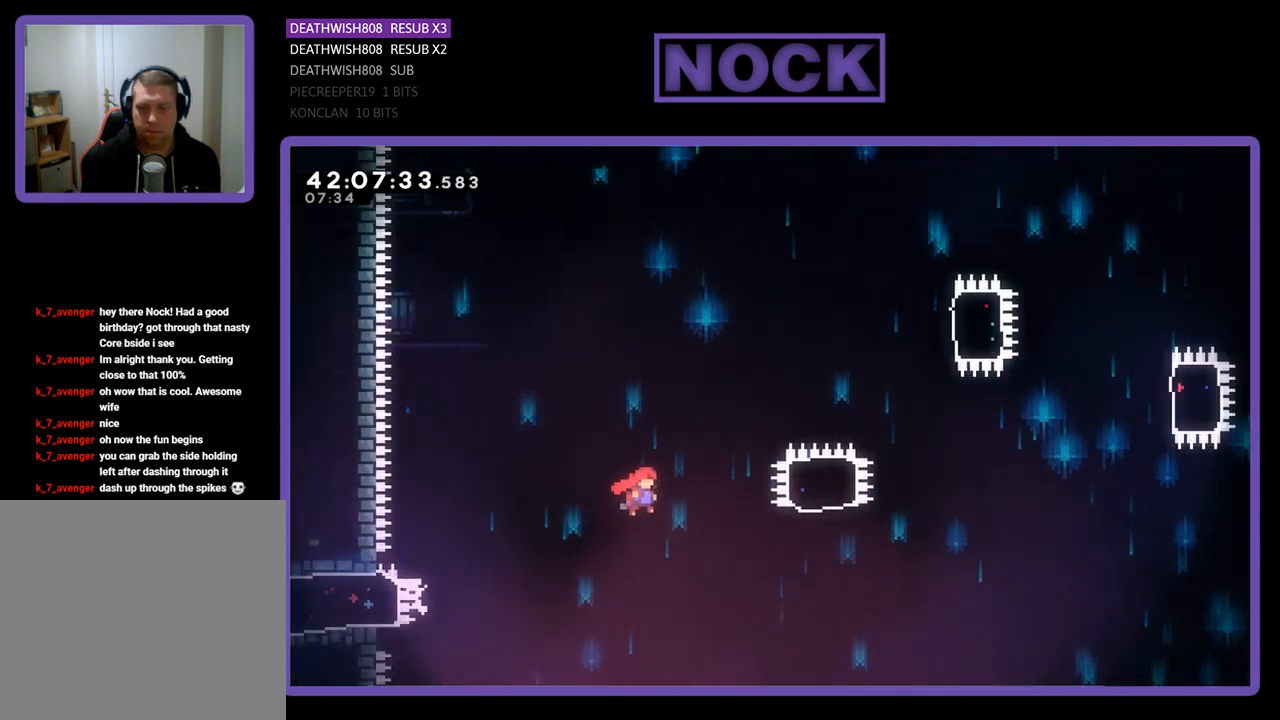
{"buttons": ["CIRCLE", "R2", "DPAD_UP"], "left_stick": "center", "events": [[300, "CROSS", "up"], [433, "DPAD_UP", "down"], [467, "CIRCLE", "down"], [467, "DPAD_RIGHT", "up"]]}
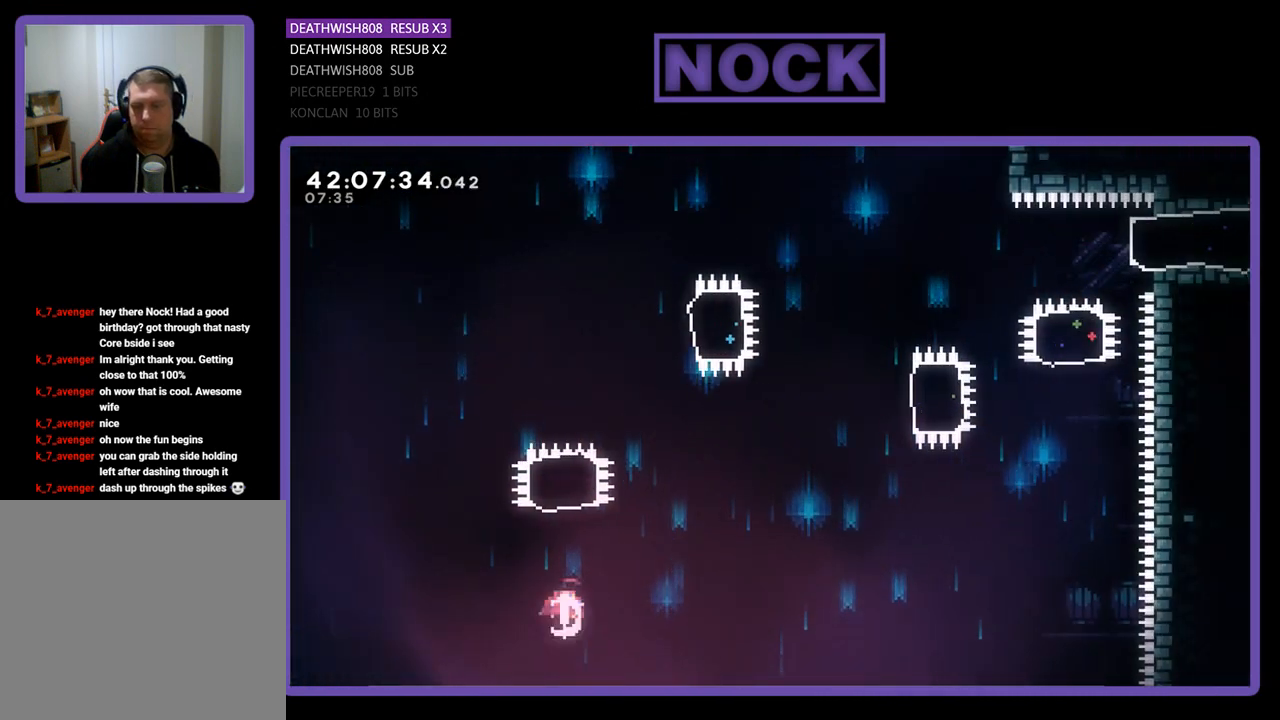
{"buttons": ["CIRCLE", "R2", "DPAD_UP", "DPAD_RIGHT"], "left_stick": "center", "events": [[400, "CIRCLE", "up"], [467, "DPAD_RIGHT", "down"], [500, "CIRCLE", "down"]]}
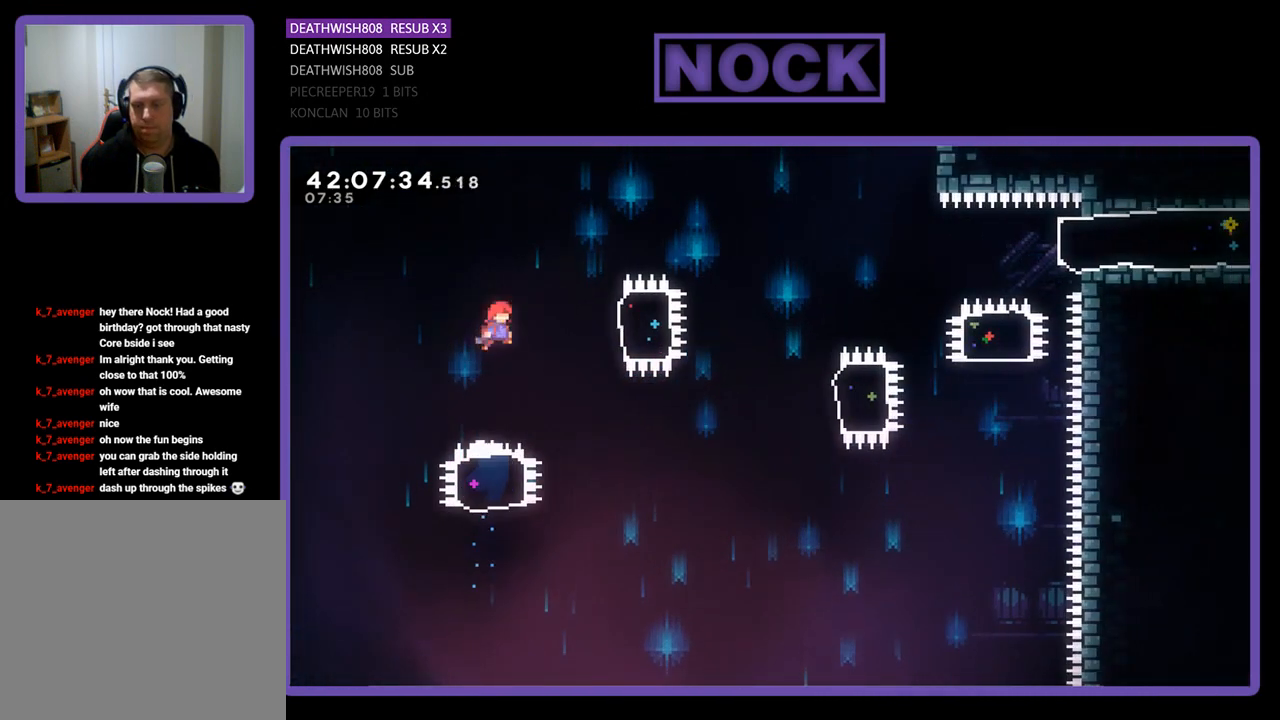
{"buttons": ["R2", "DPAD_RIGHT"], "left_stick": "center", "events": [[67, "DPAD_UP", "up"], [233, "CIRCLE", "up"]]}
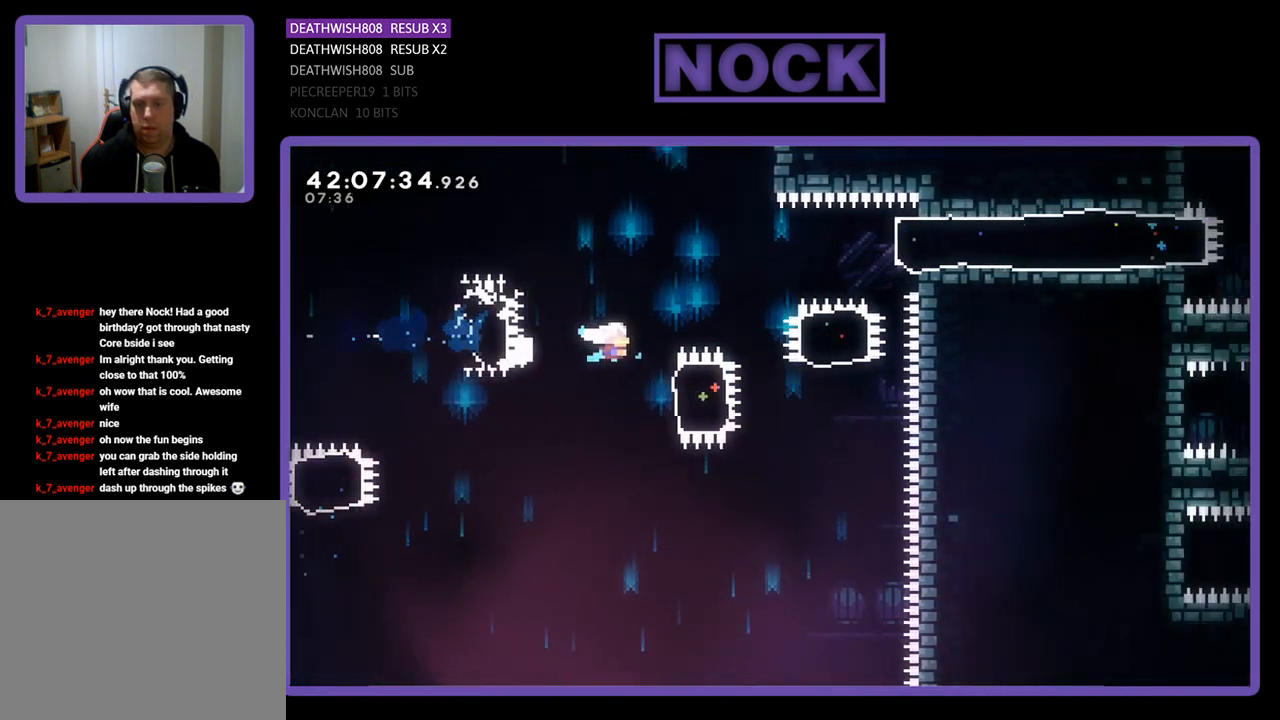
{"buttons": ["R2", "DPAD_UP", "DPAD_RIGHT"], "left_stick": "center", "events": [[167, "CIRCLE", "down"], [367, "CIRCLE", "up"], [367, "DPAD_UP", "down"]]}
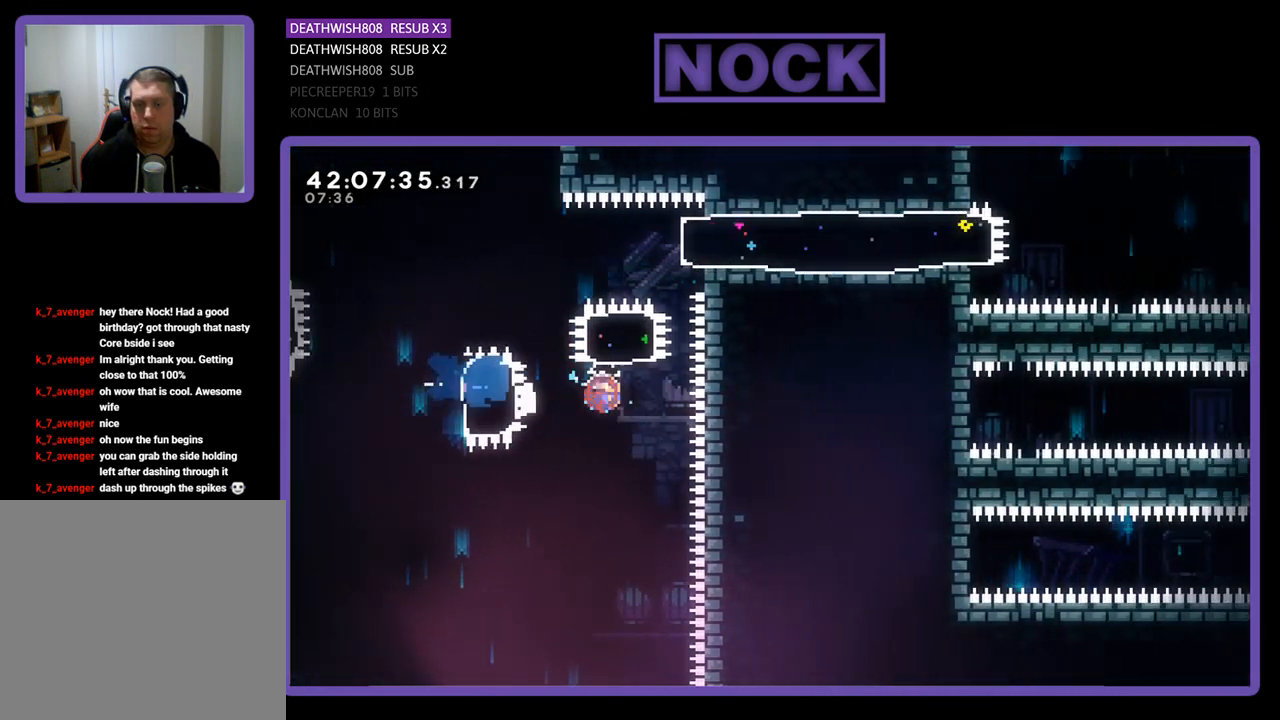
{"buttons": ["CIRCLE", "R2", "DPAD_RIGHT"], "left_stick": "center", "events": [[33, "CIRCLE", "down"], [33, "DPAD_RIGHT", "up"], [133, "DPAD_LEFT", "down"], [233, "DPAD_LEFT", "up"], [267, "CIRCLE", "up"], [333, "DPAD_RIGHT", "down"], [400, "DPAD_UP", "up"], [433, "CIRCLE", "down"]]}
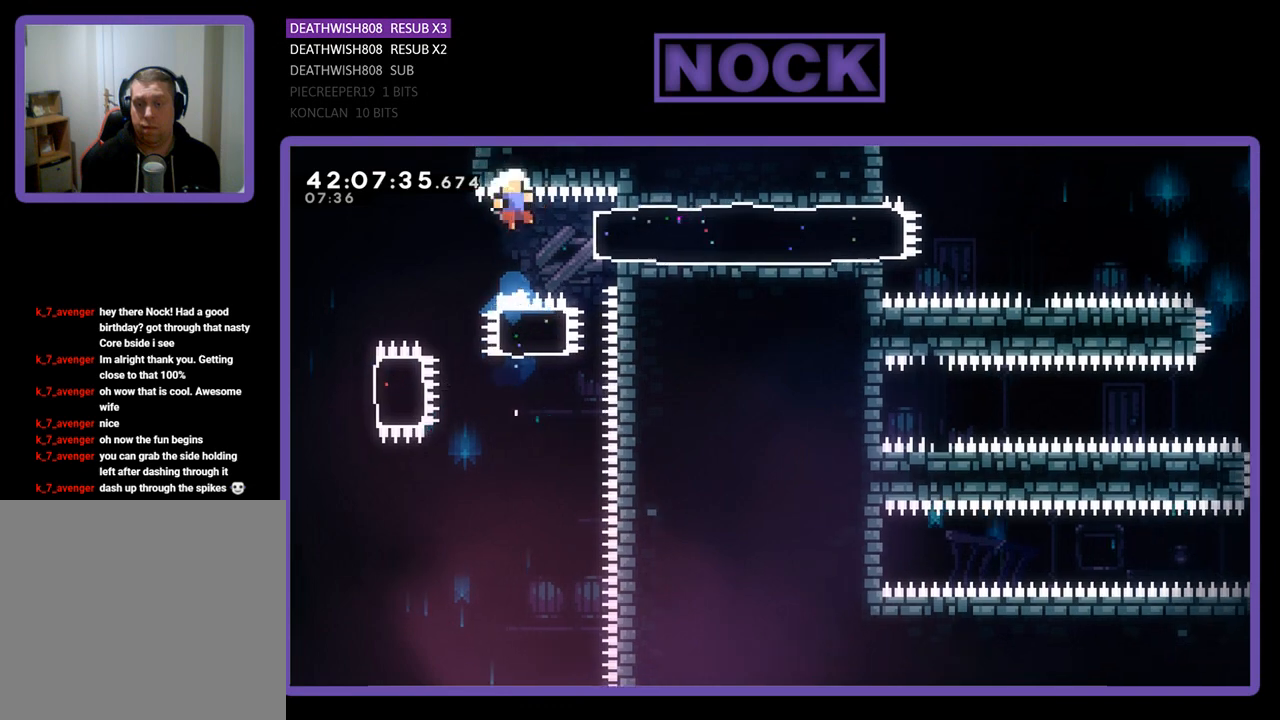
{"buttons": [], "left_stick": "center", "events": [[233, "CIRCLE", "up"], [300, "DPAD_RIGHT", "up"], [333, "R2", "up"]]}
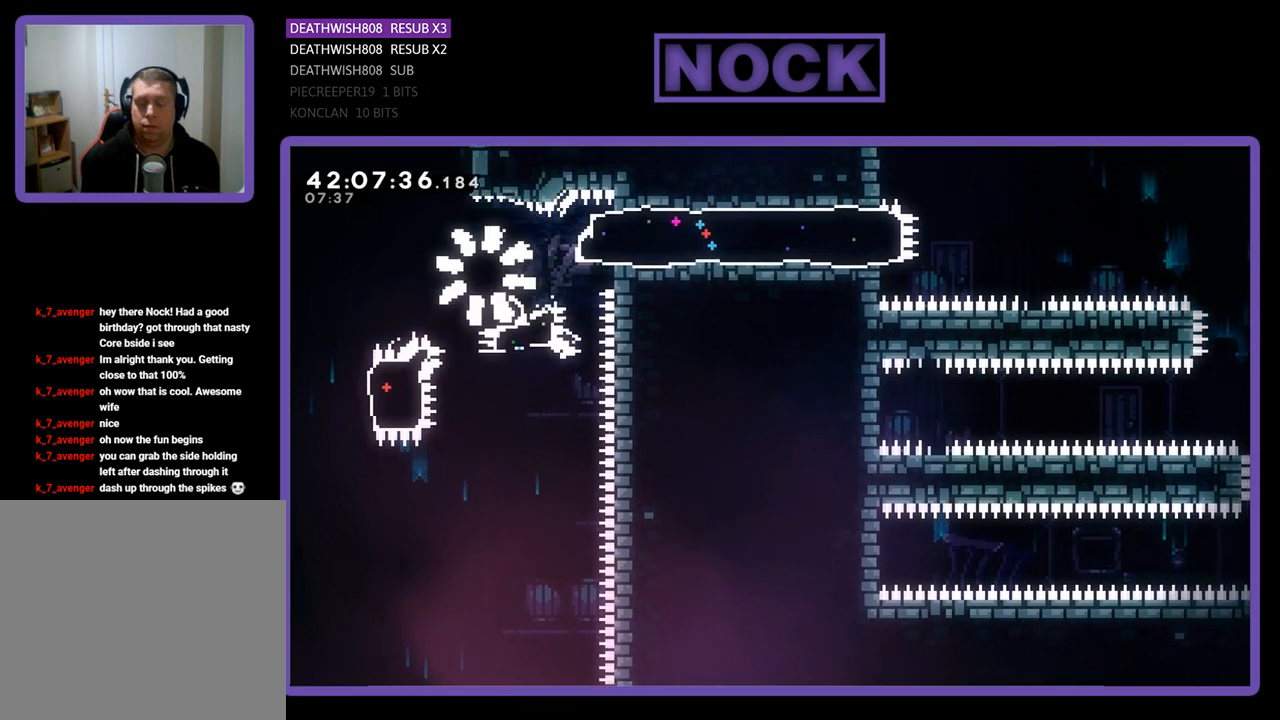
{"buttons": [], "left_stick": "center", "events": []}
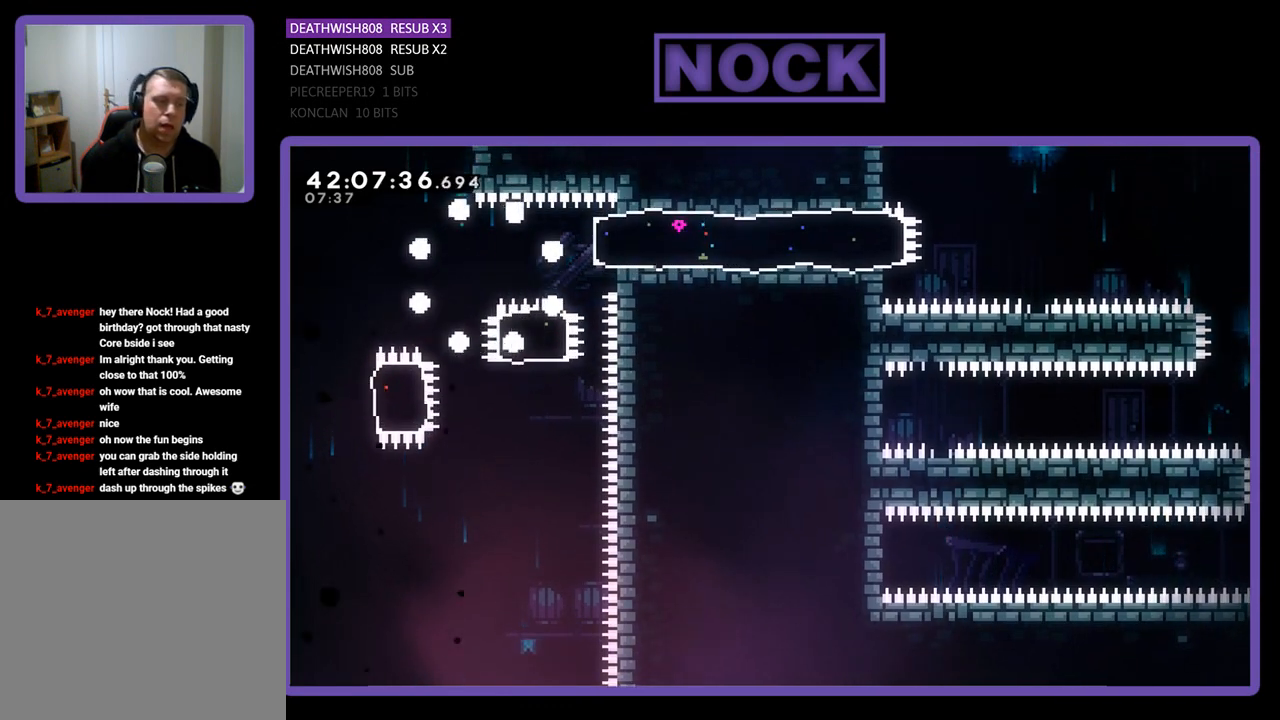
{"buttons": [], "left_stick": "center", "events": []}